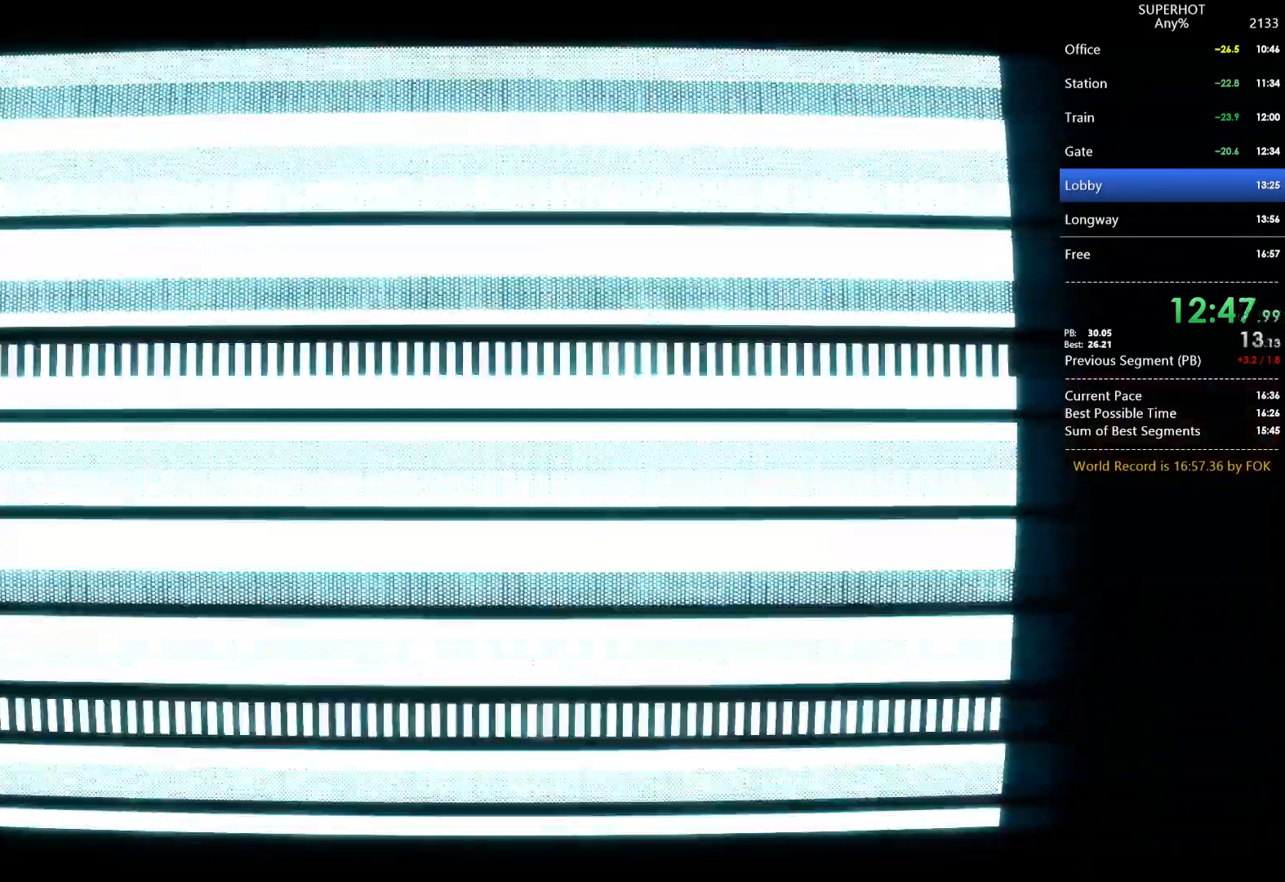
Gameplay with keyboard and mouse; each line is a JSON object with the keys and mouse buttons held at the frame after it. "events" lists presses ("down") and releases ("up") of "1", "2", "3", "4", "5", "a", "alt", "c", "caps_lock", "ctrl", "d", "e", "f", "g", "q", "r", "s", "shift", "space", "t", "tab", "v", "w", "x", "z", "mouse_left", "mouse_wheel" and "mouse_right" between this image and that frame as [ms after this image, input, new state], when the widget could be followed in between. "mouse_left", "mouse_wheel", "mouse_right" = the "left", "wheel", "right" buttons of the "mouse" list. No other keys are recorded. "wheel" means that the mouse wheel is clicked or scrolled. Not read: mouse_move.
{"keys": [], "mouse": [], "events": []}
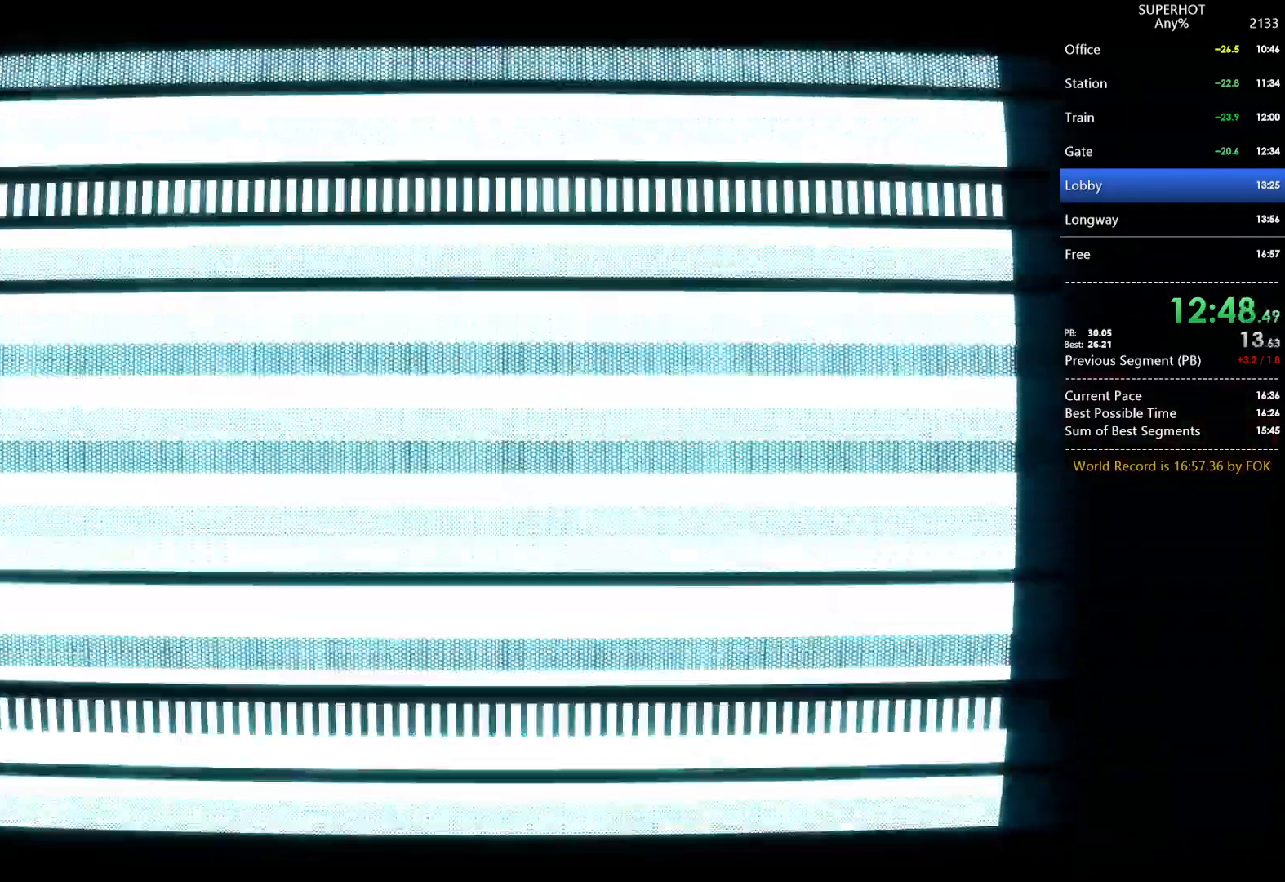
{"keys": [], "mouse": [], "events": []}
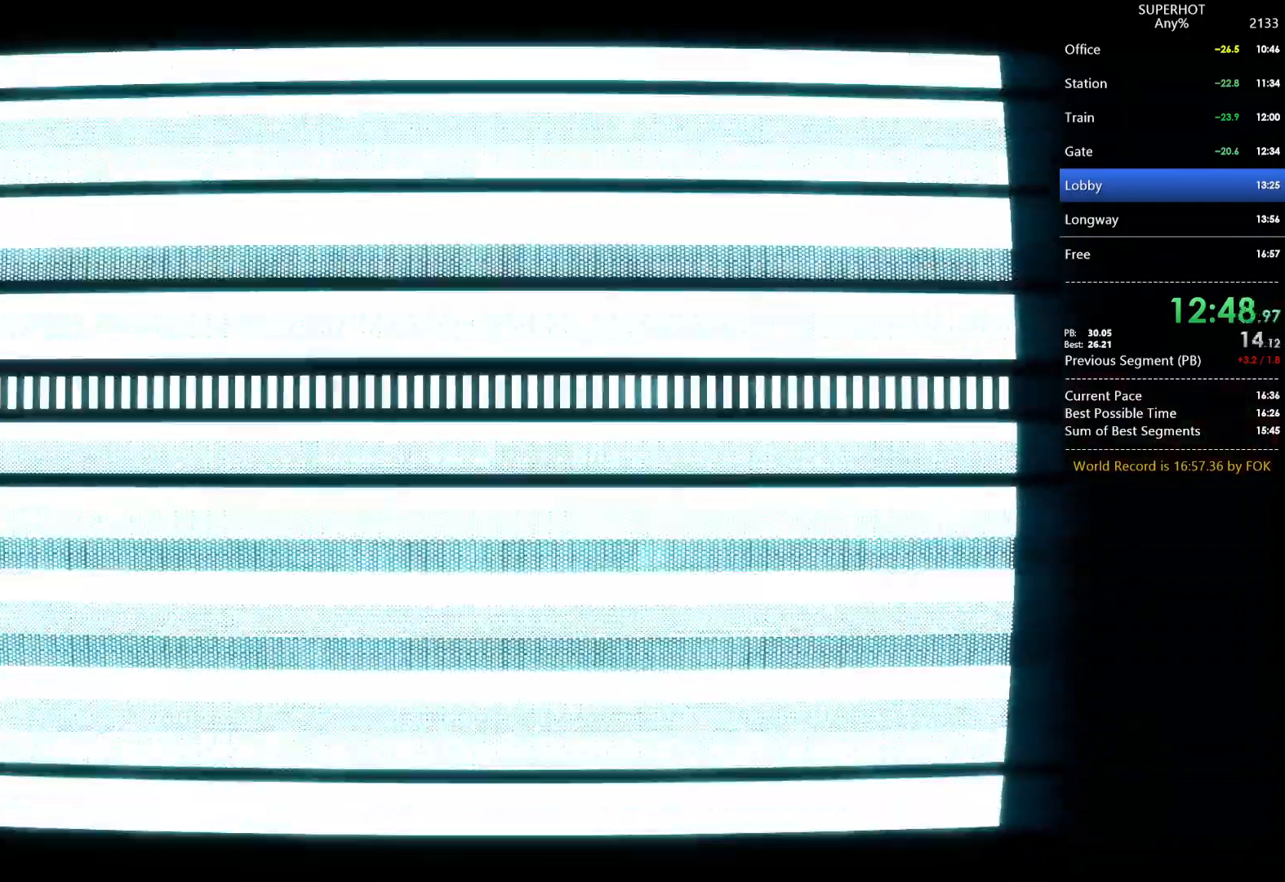
{"keys": [], "mouse": [], "events": []}
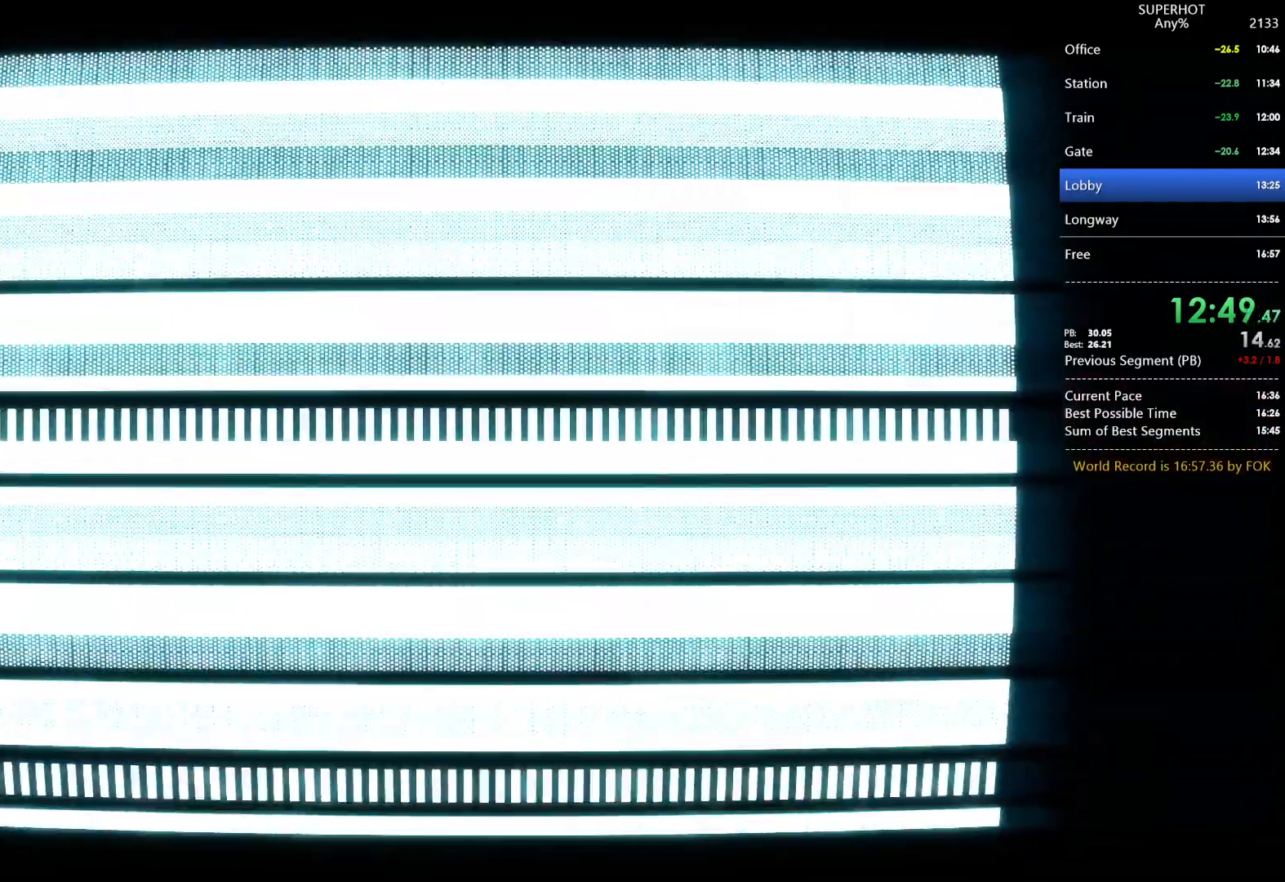
{"keys": [], "mouse": [], "events": []}
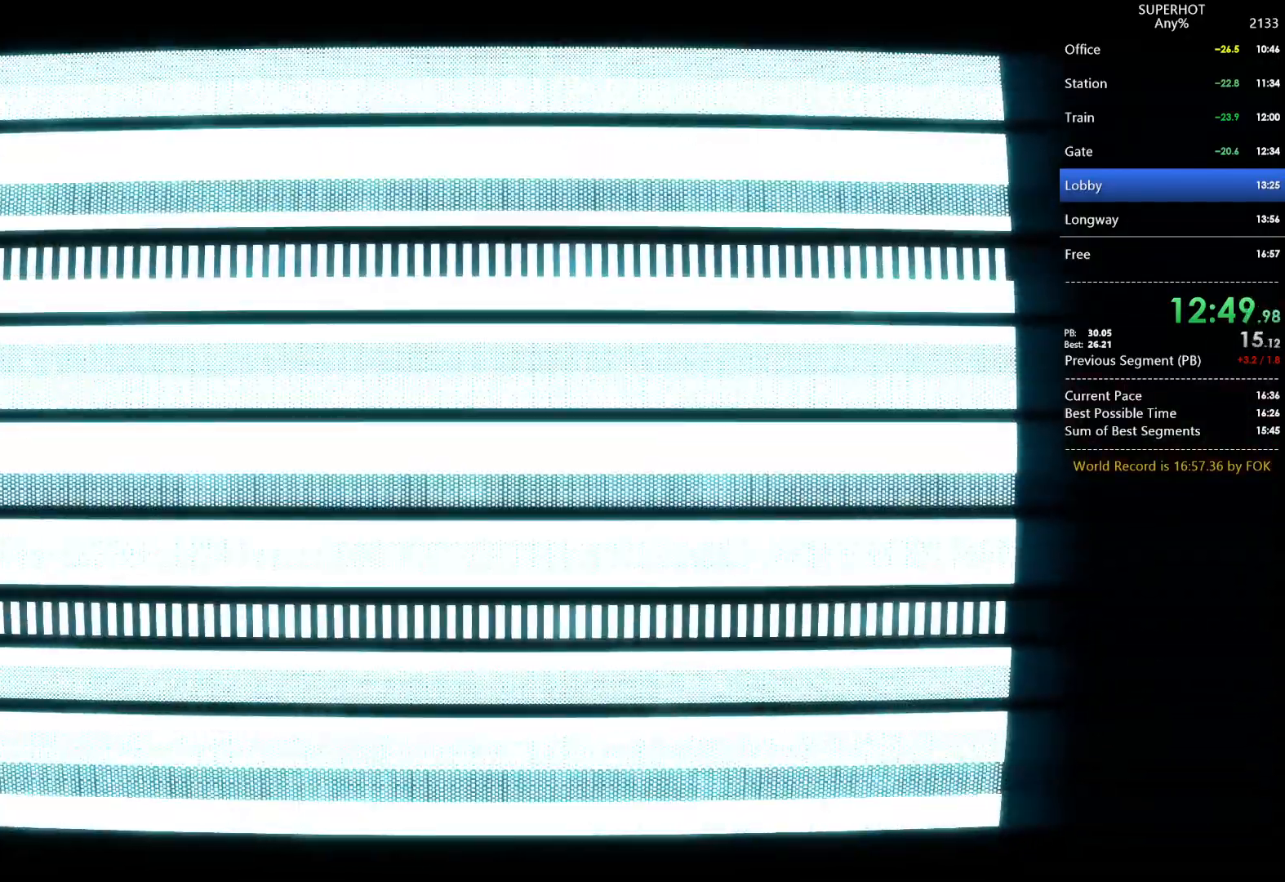
{"keys": [], "mouse": [], "events": []}
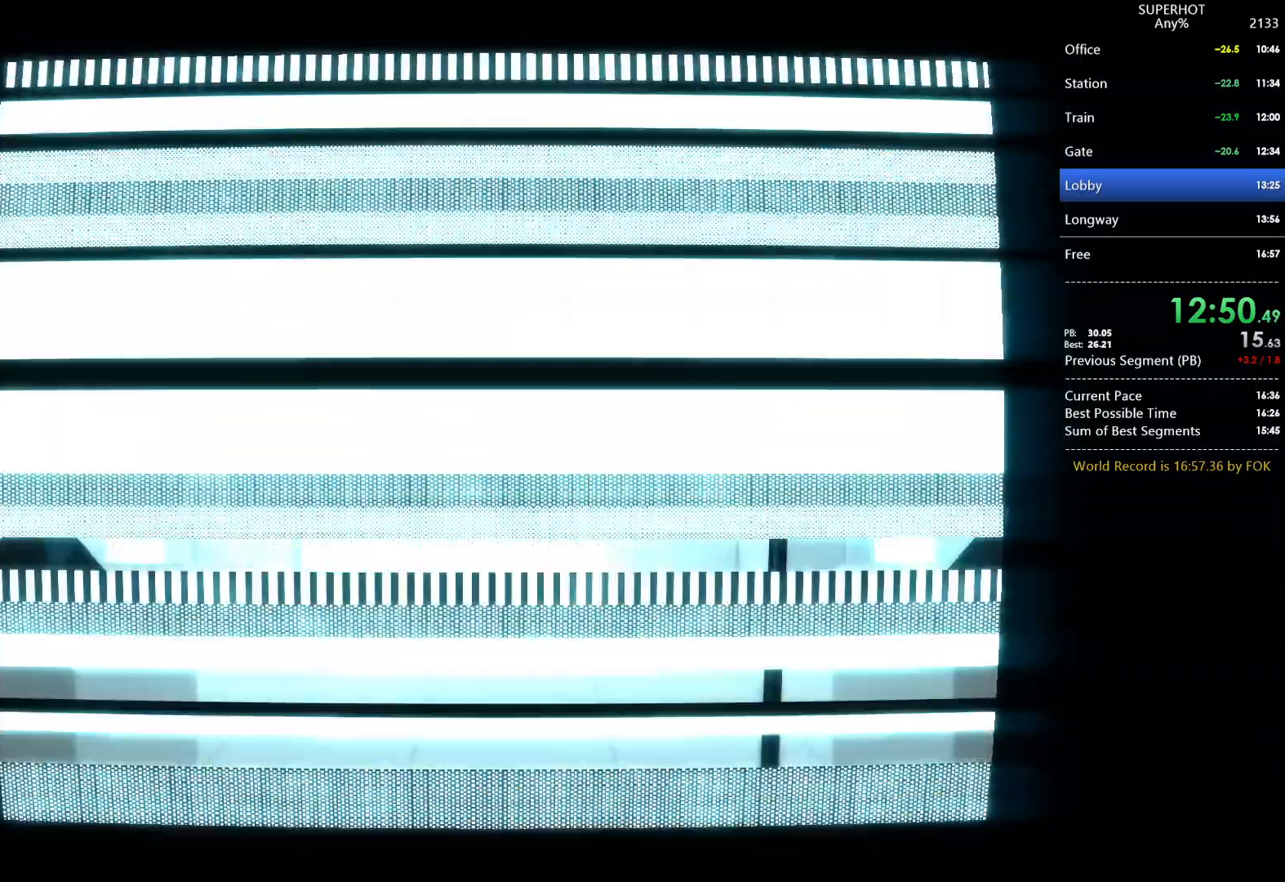
{"keys": ["w"], "mouse": [], "events": [[200, "w", "down"], [400, "space", "down"], [467, "space", "up"]]}
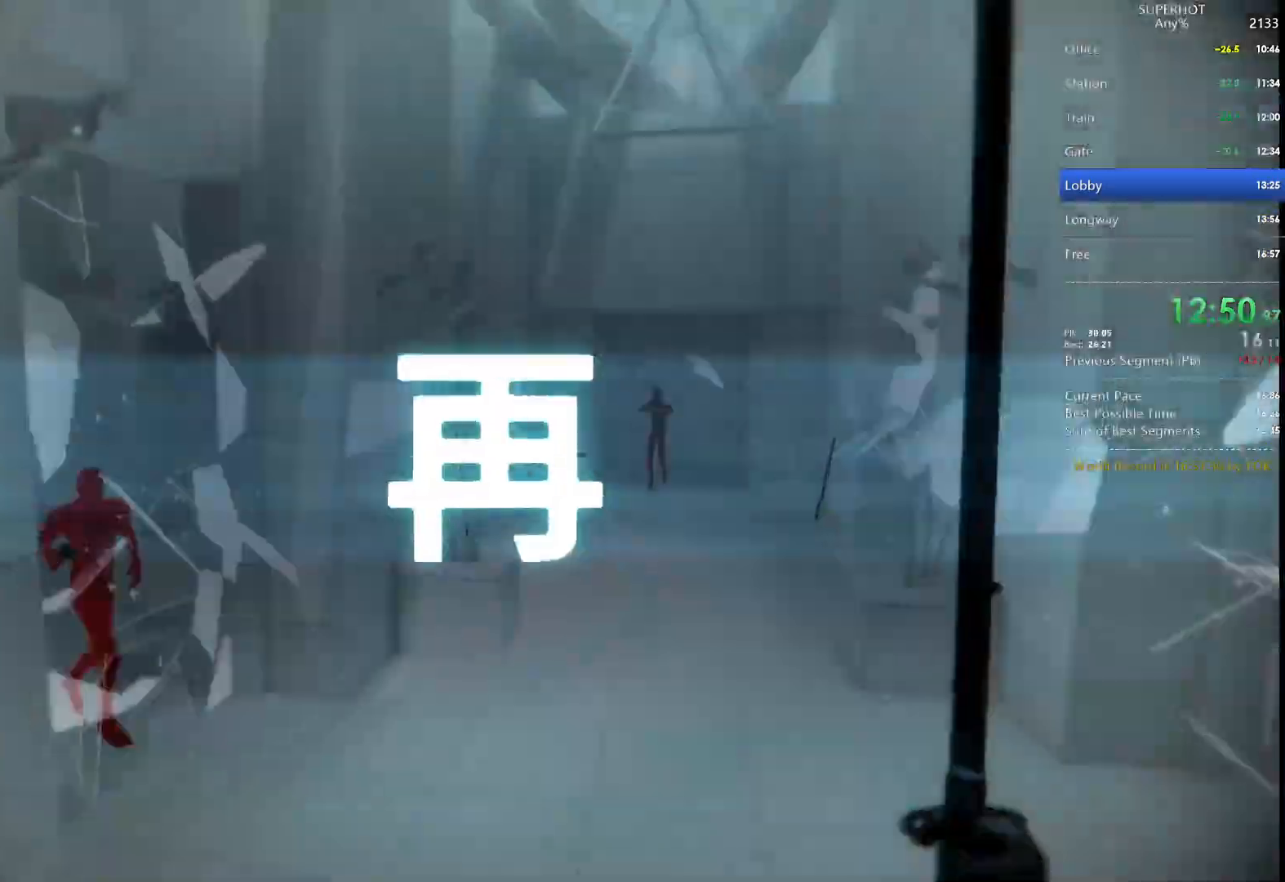
{"keys": [], "mouse": [], "events": [[400, "w", "up"]]}
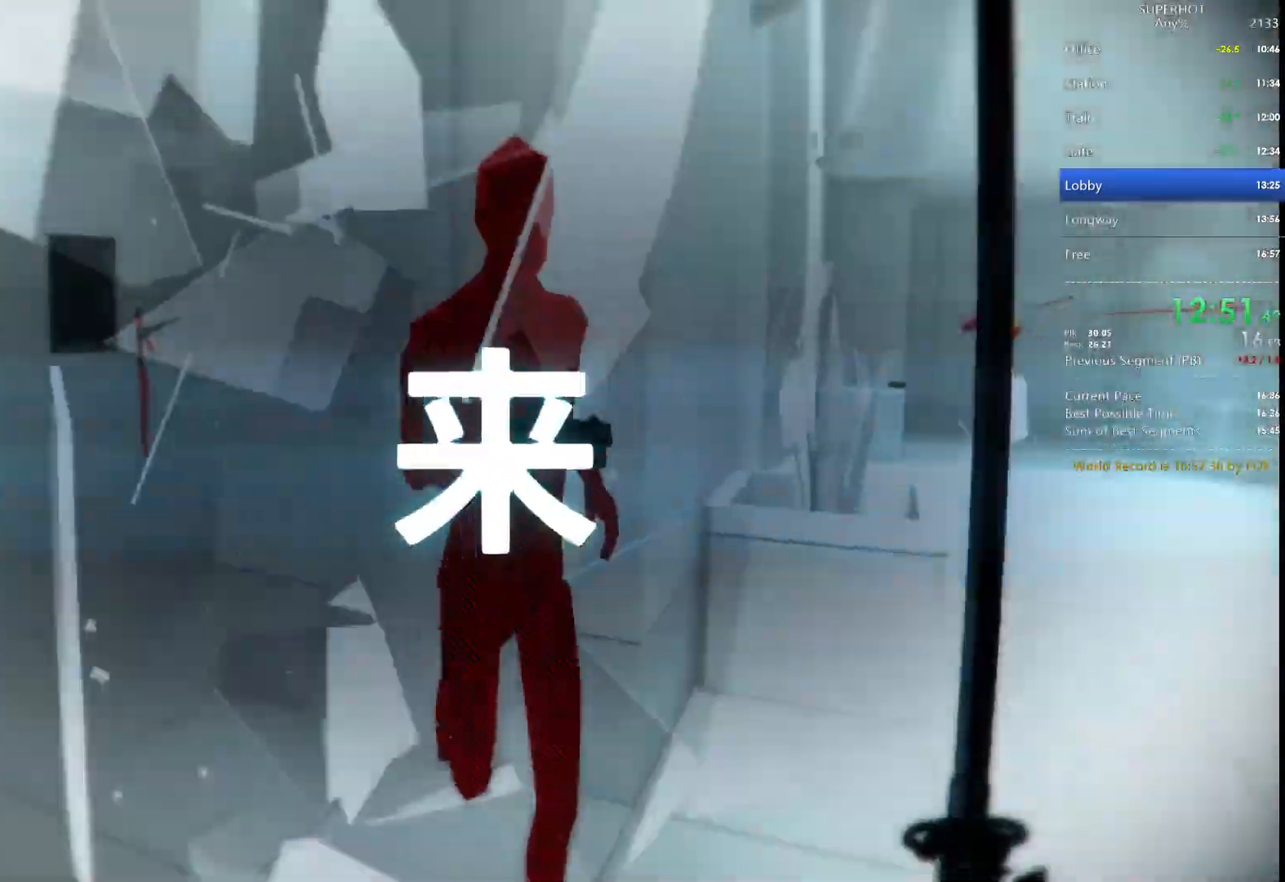
{"keys": ["a", "w"], "mouse": [], "events": [[100, "mouse_left", "down"], [133, "space", "down"], [133, "w", "down"], [200, "a", "down"], [233, "mouse_left", "up"], [233, "space", "up"]]}
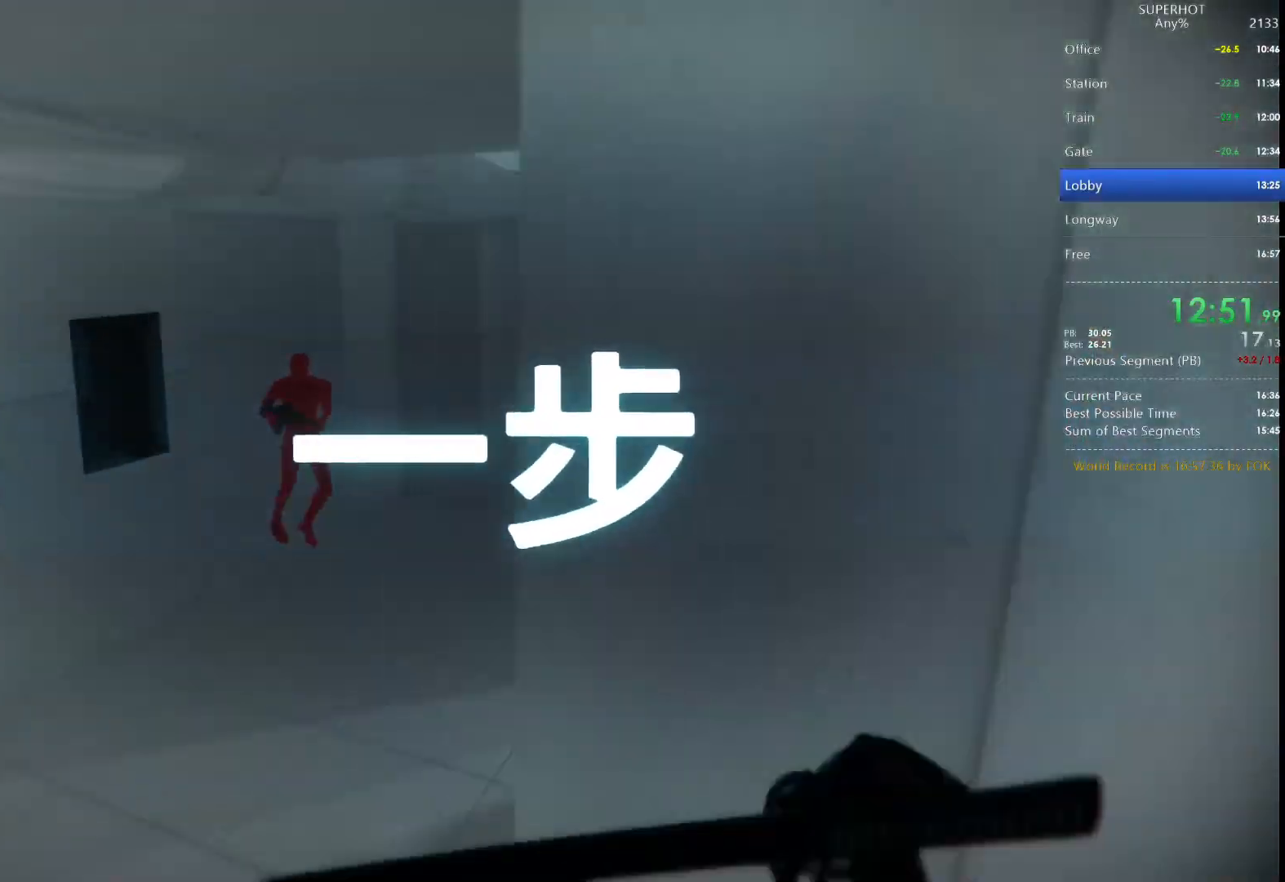
{"keys": ["w"], "mouse": [], "events": [[133, "a", "up"], [233, "space", "down"], [300, "space", "up"]]}
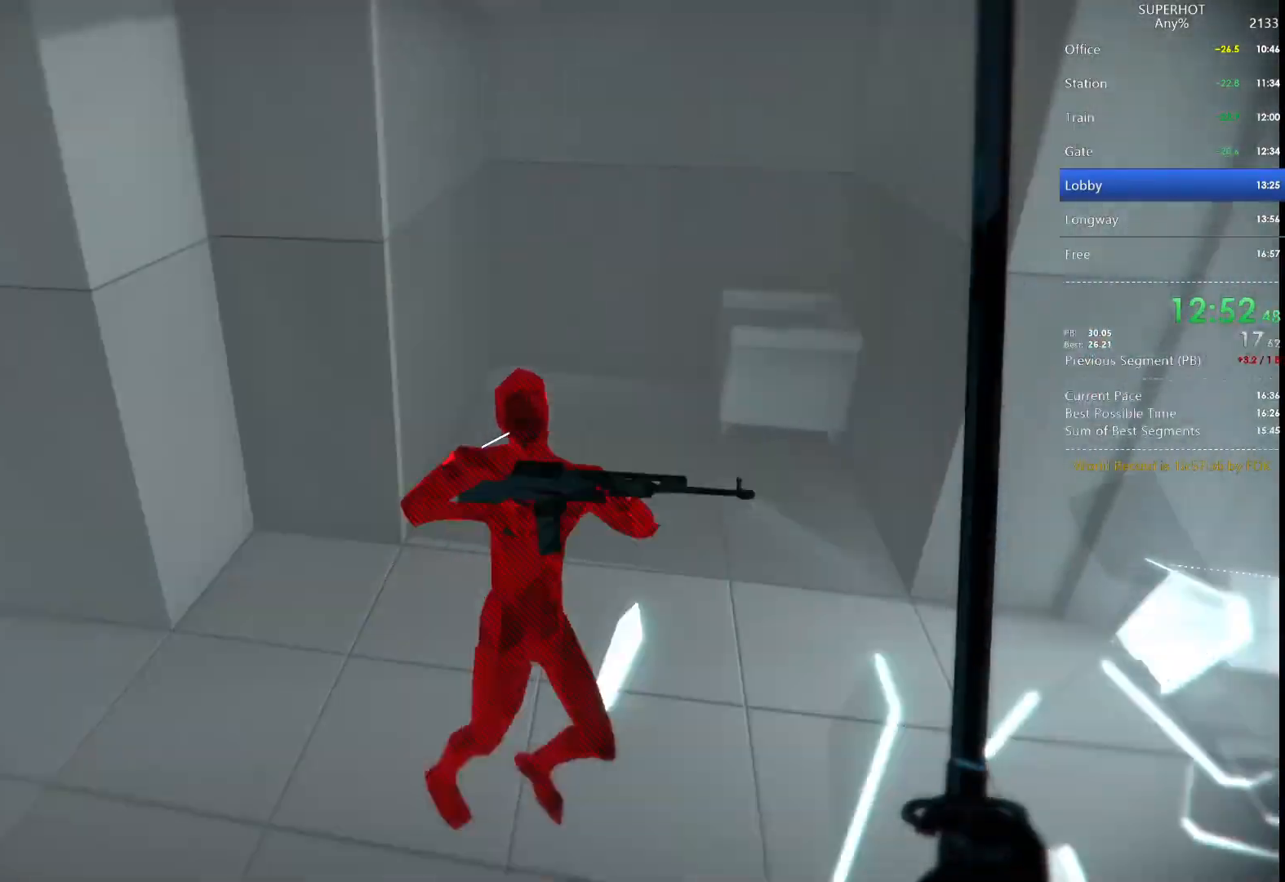
{"keys": [], "mouse": [], "events": [[33, "mouse_left", "down"], [167, "mouse_left", "up"], [200, "w", "up"], [400, "a", "down"], [500, "a", "up"]]}
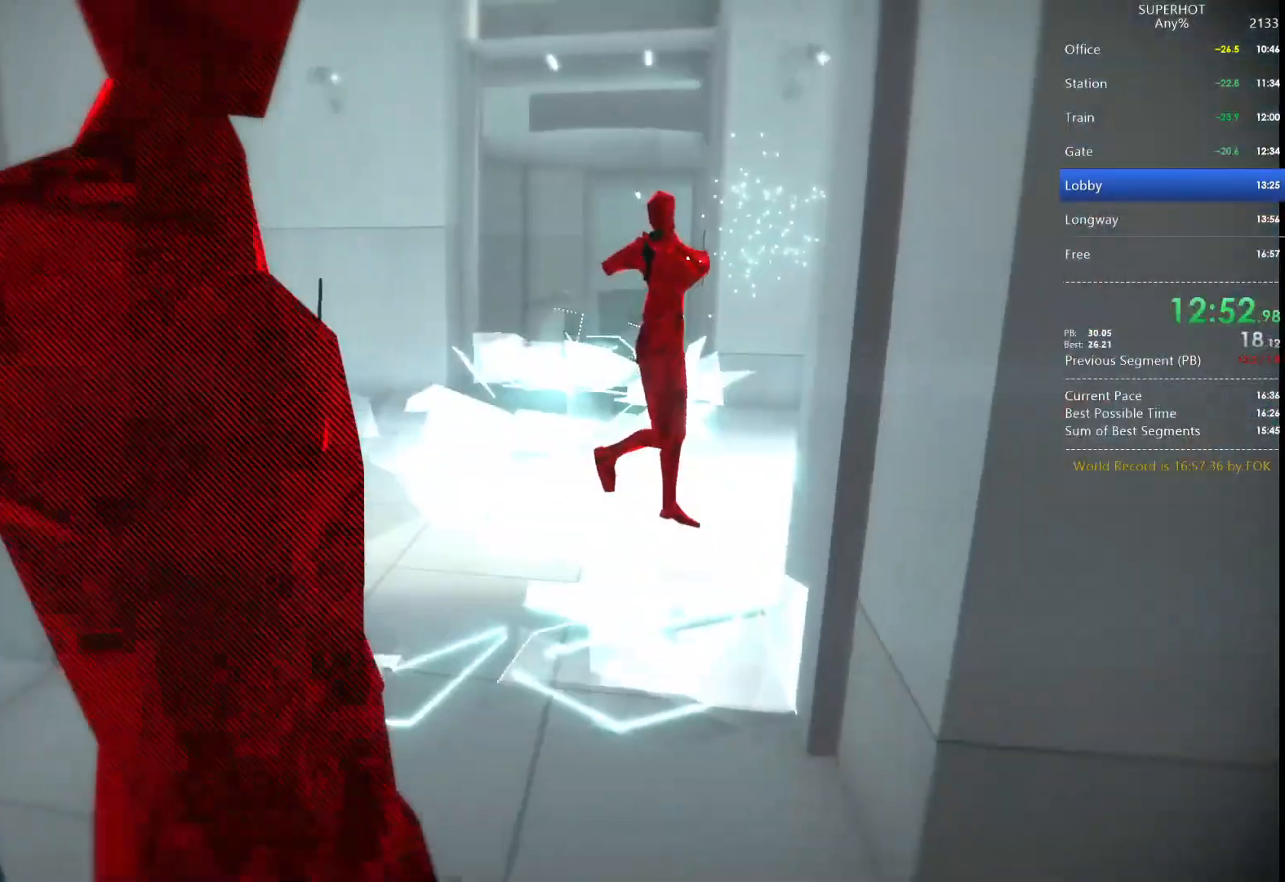
{"keys": ["a"], "mouse": [], "events": [[200, "a", "down"], [200, "mouse_left", "down"], [367, "mouse_left", "up"]]}
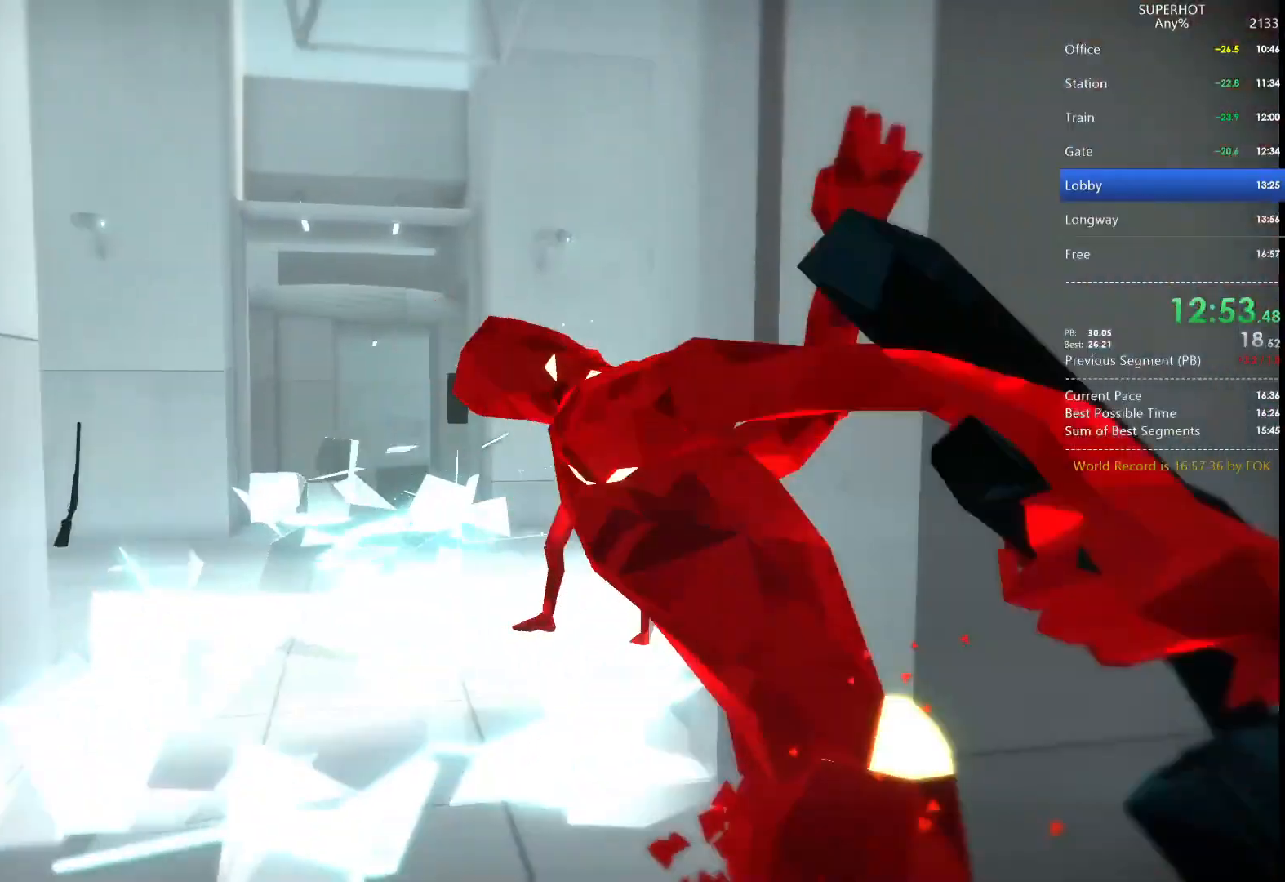
{"keys": [], "mouse": [], "events": [[100, "a", "up"]]}
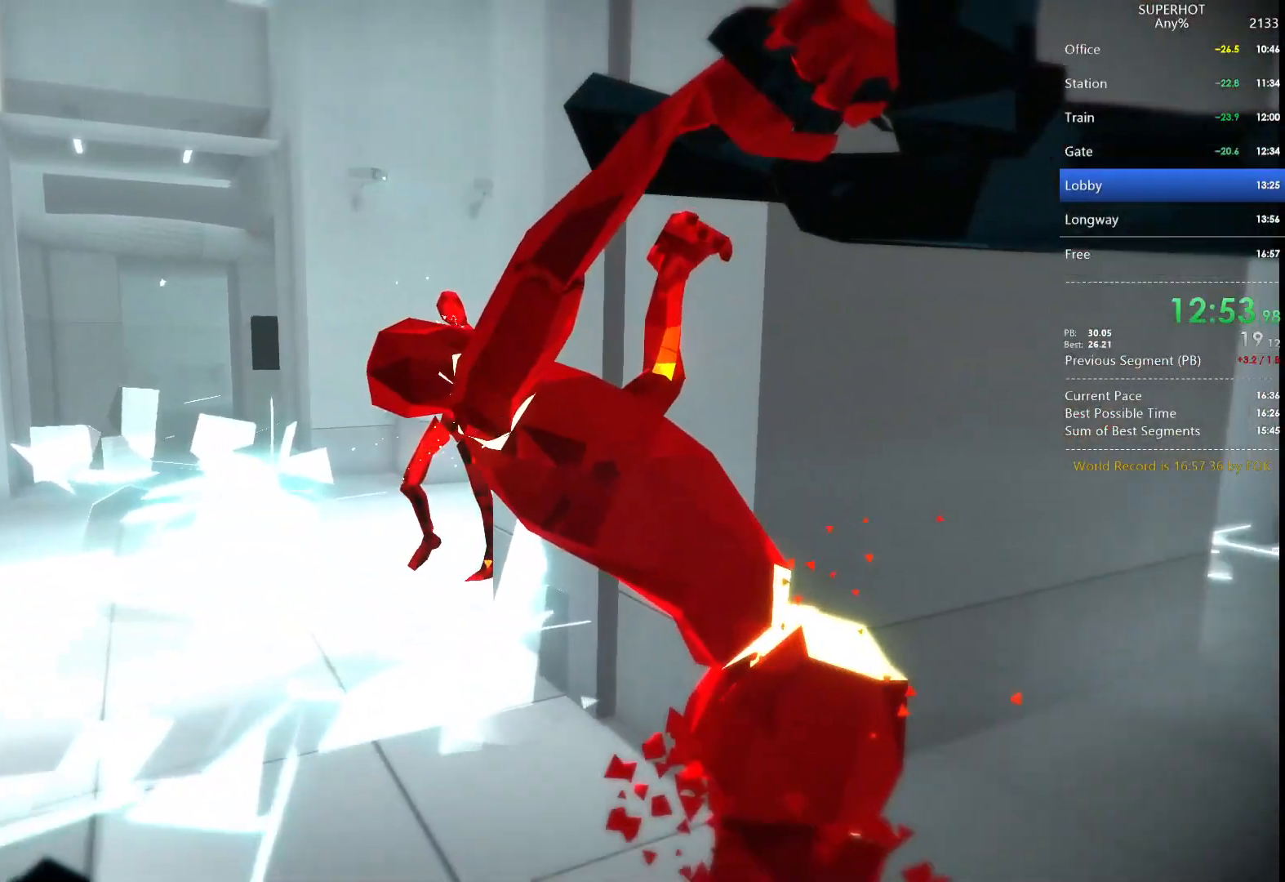
{"keys": ["d"], "mouse": [], "events": [[33, "mouse_right", "down"], [133, "d", "down"], [133, "mouse_right", "up"], [300, "mouse_left", "down"], [433, "mouse_left", "up"]]}
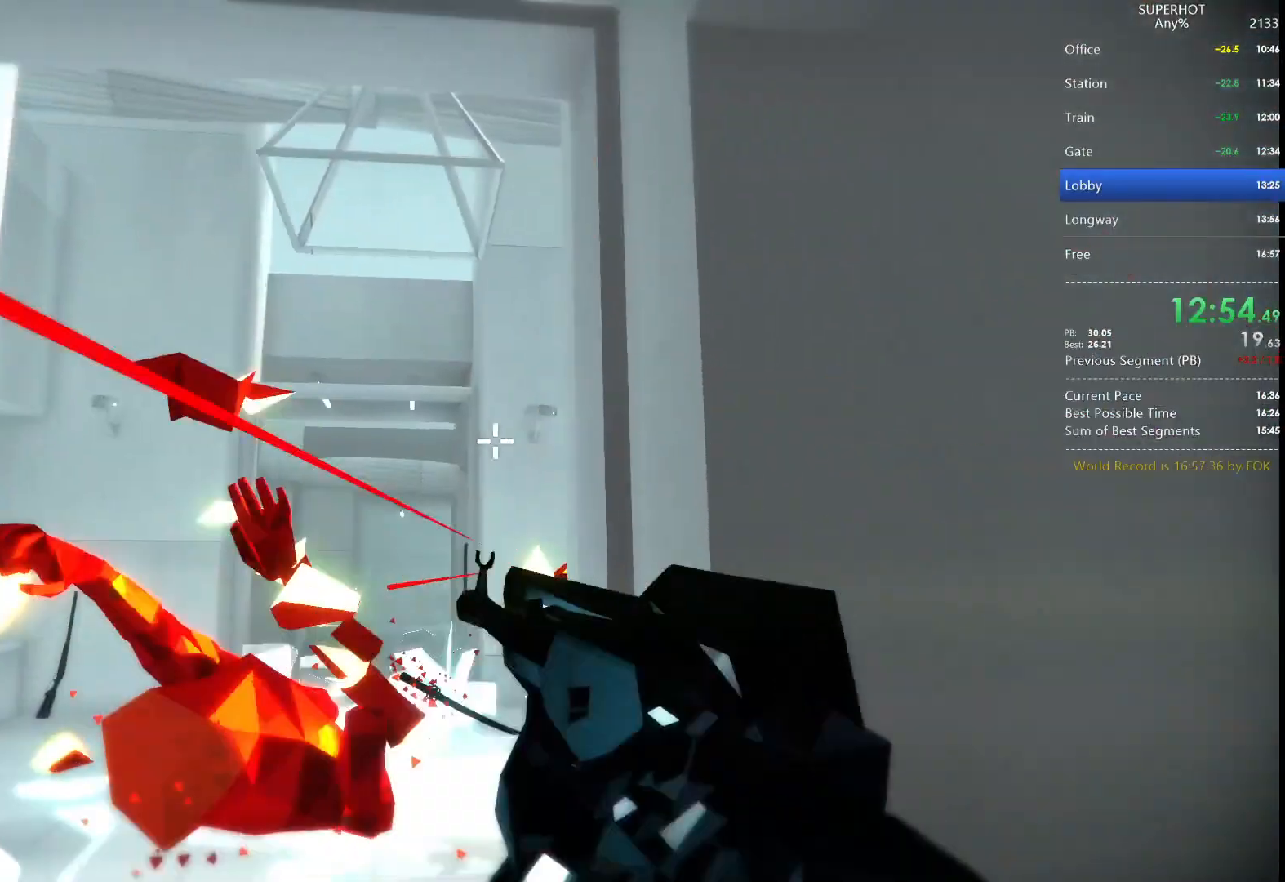
{"keys": ["a", "w"], "mouse": [], "events": [[133, "d", "up"], [367, "w", "down"], [433, "a", "down"], [433, "space", "down"], [500, "space", "up"]]}
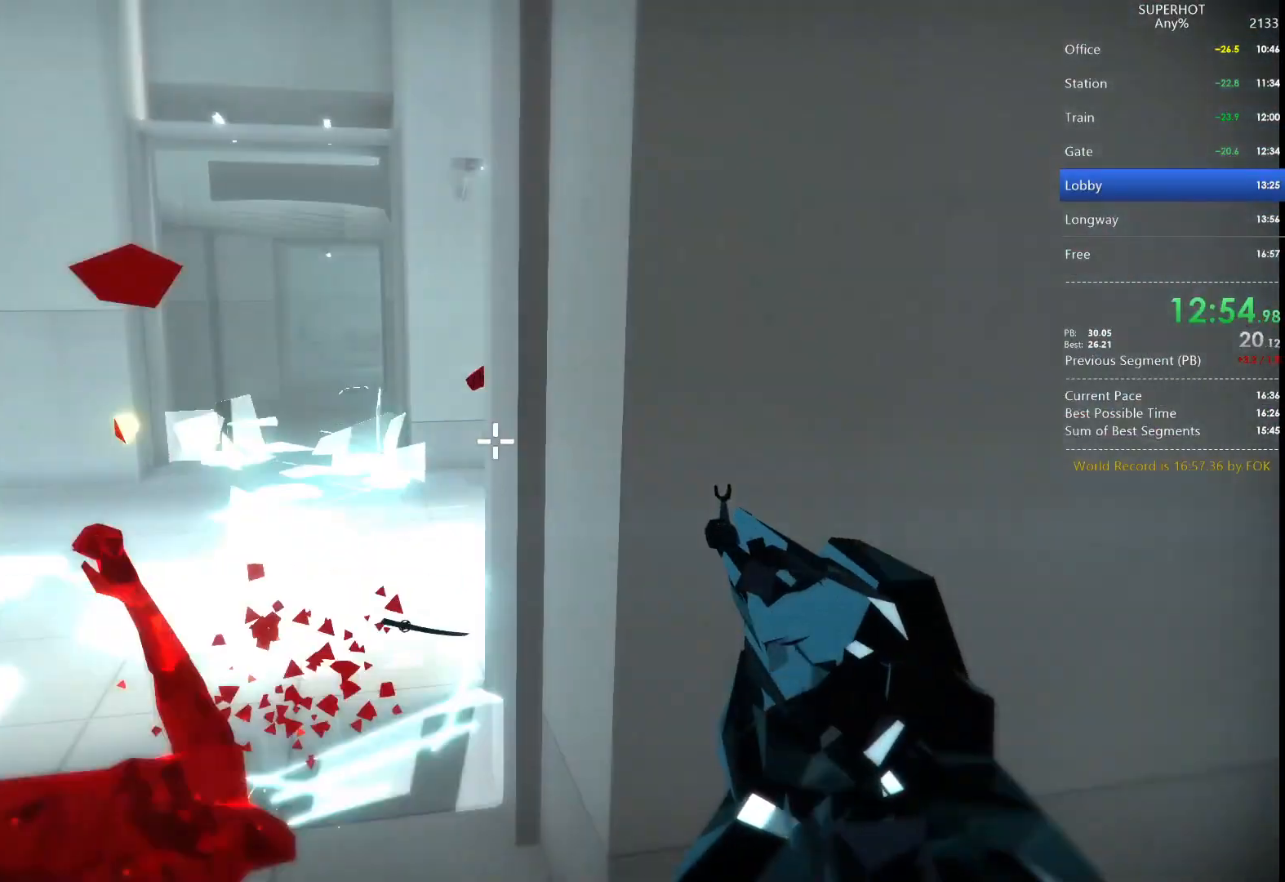
{"keys": [], "mouse": ["left"], "events": [[300, "w", "up"], [467, "a", "up"], [467, "mouse_left", "down"]]}
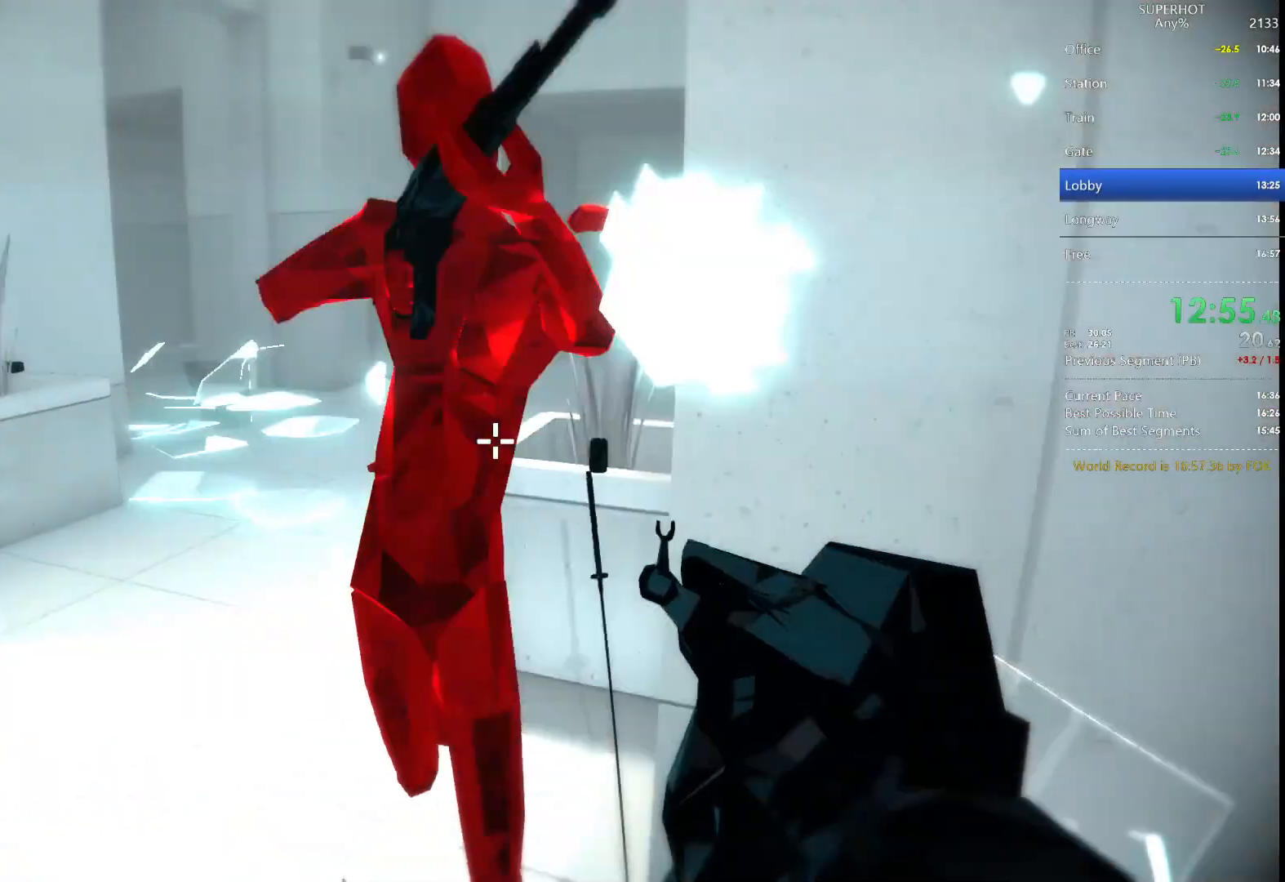
{"keys": ["a", "w"], "mouse": [], "events": [[33, "mouse_left", "up"], [200, "a", "down"], [267, "space", "down"], [267, "w", "down"], [367, "space", "up"]]}
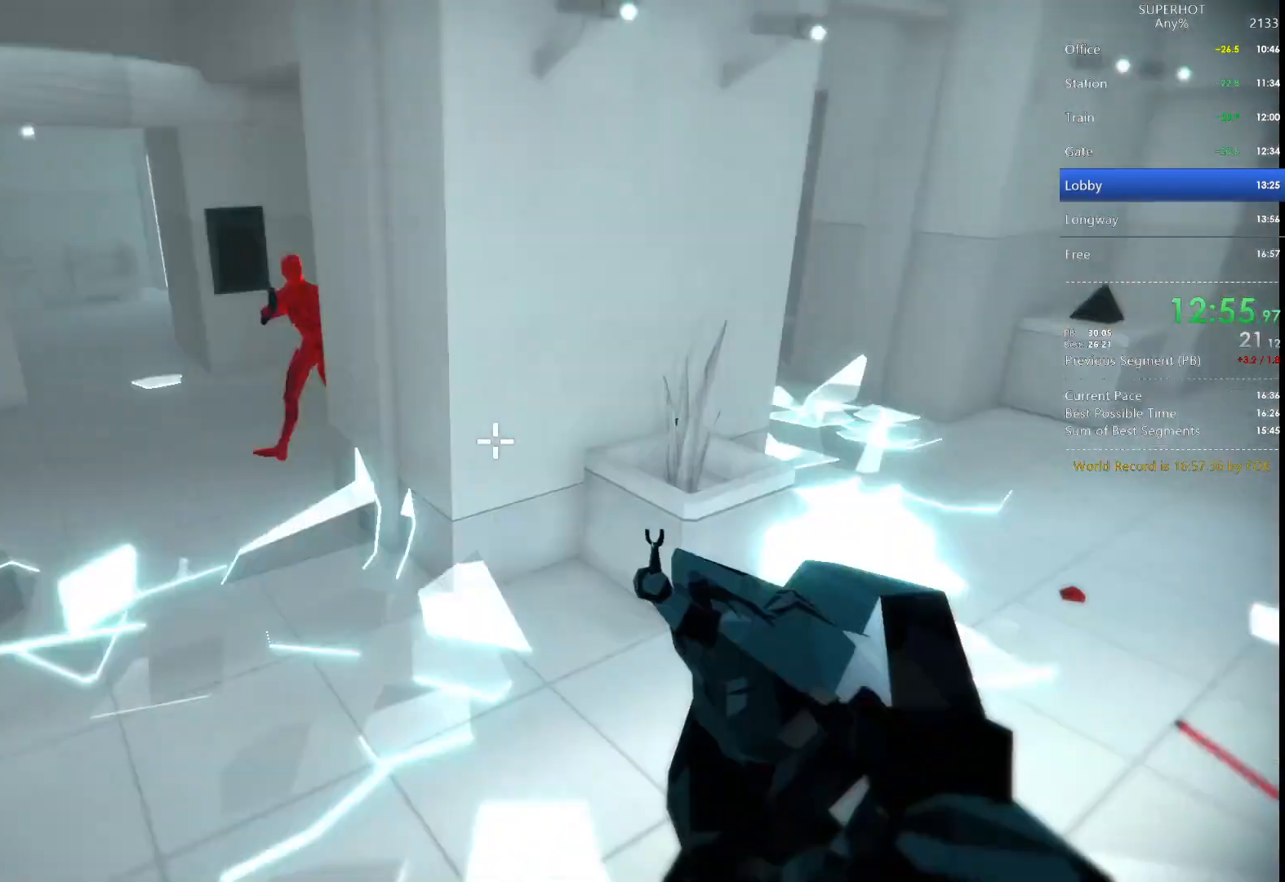
{"keys": ["w"], "mouse": [], "events": [[367, "mouse_left", "down"], [433, "a", "up"], [433, "w", "up"], [500, "mouse_left", "up"], [500, "w", "down"]]}
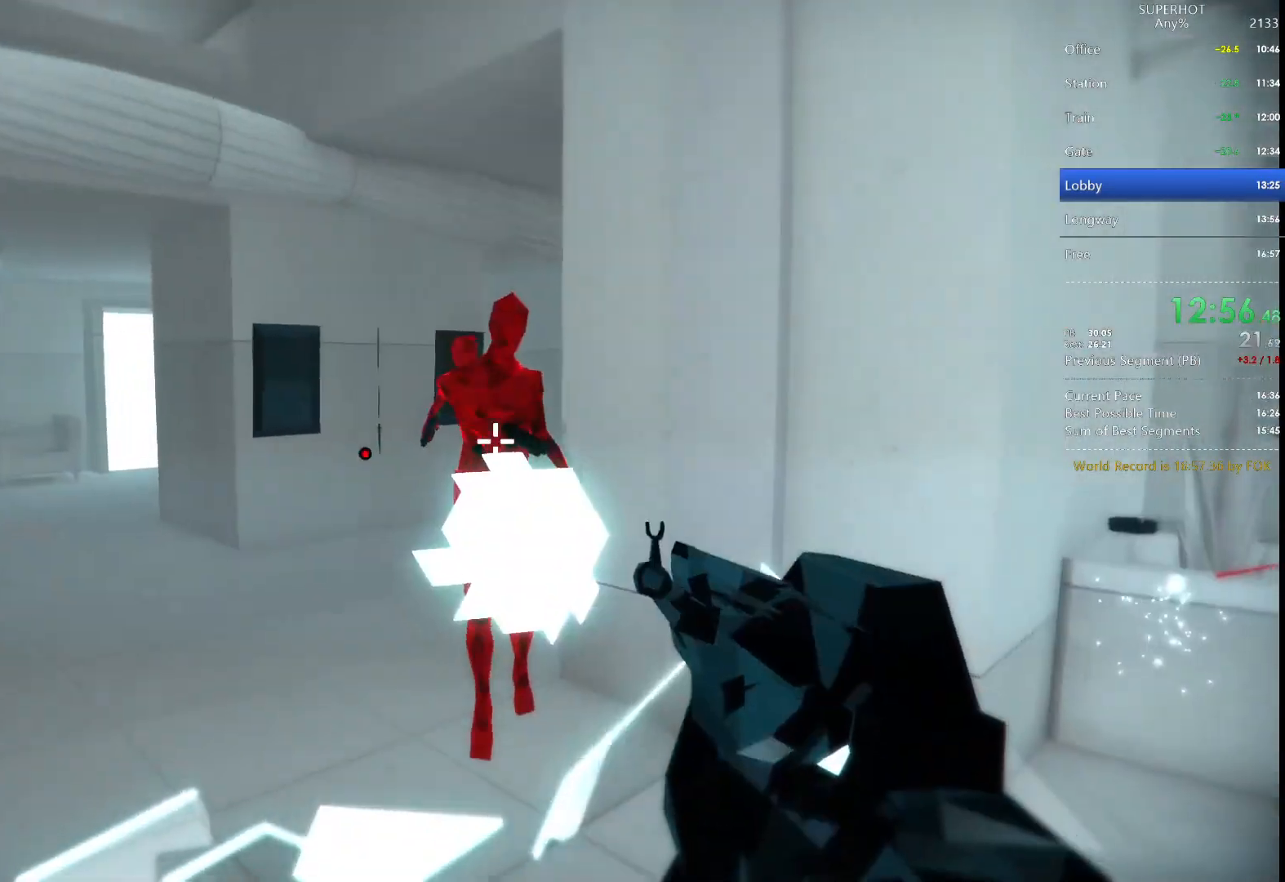
{"keys": ["s"], "mouse": [], "events": [[67, "space", "down"], [167, "d", "down"], [167, "space", "up"], [200, "w", "up"], [233, "s", "down"], [333, "a", "down"], [333, "d", "up"], [467, "a", "up"]]}
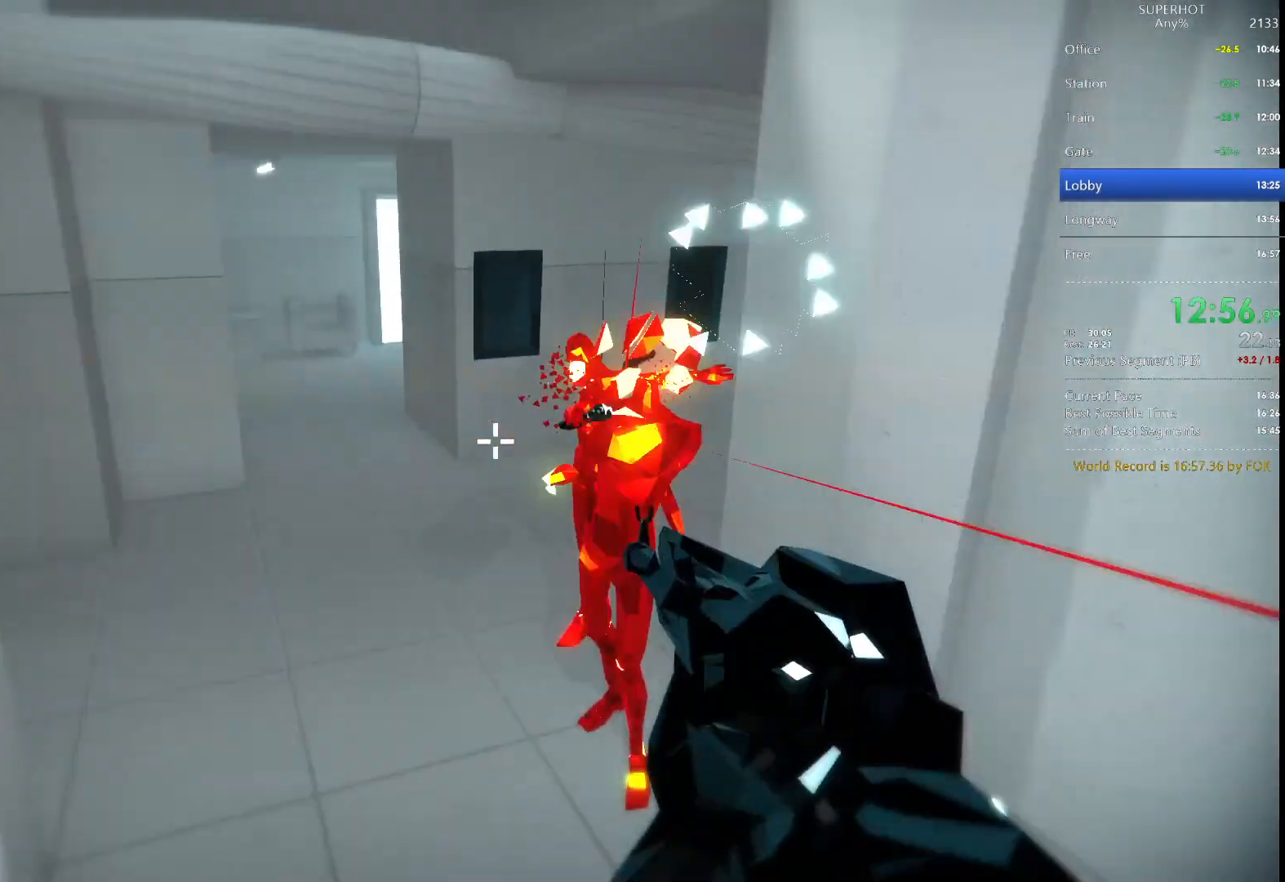
{"keys": [], "mouse": [], "events": [[33, "d", "down"], [167, "d", "up"], [200, "s", "up"]]}
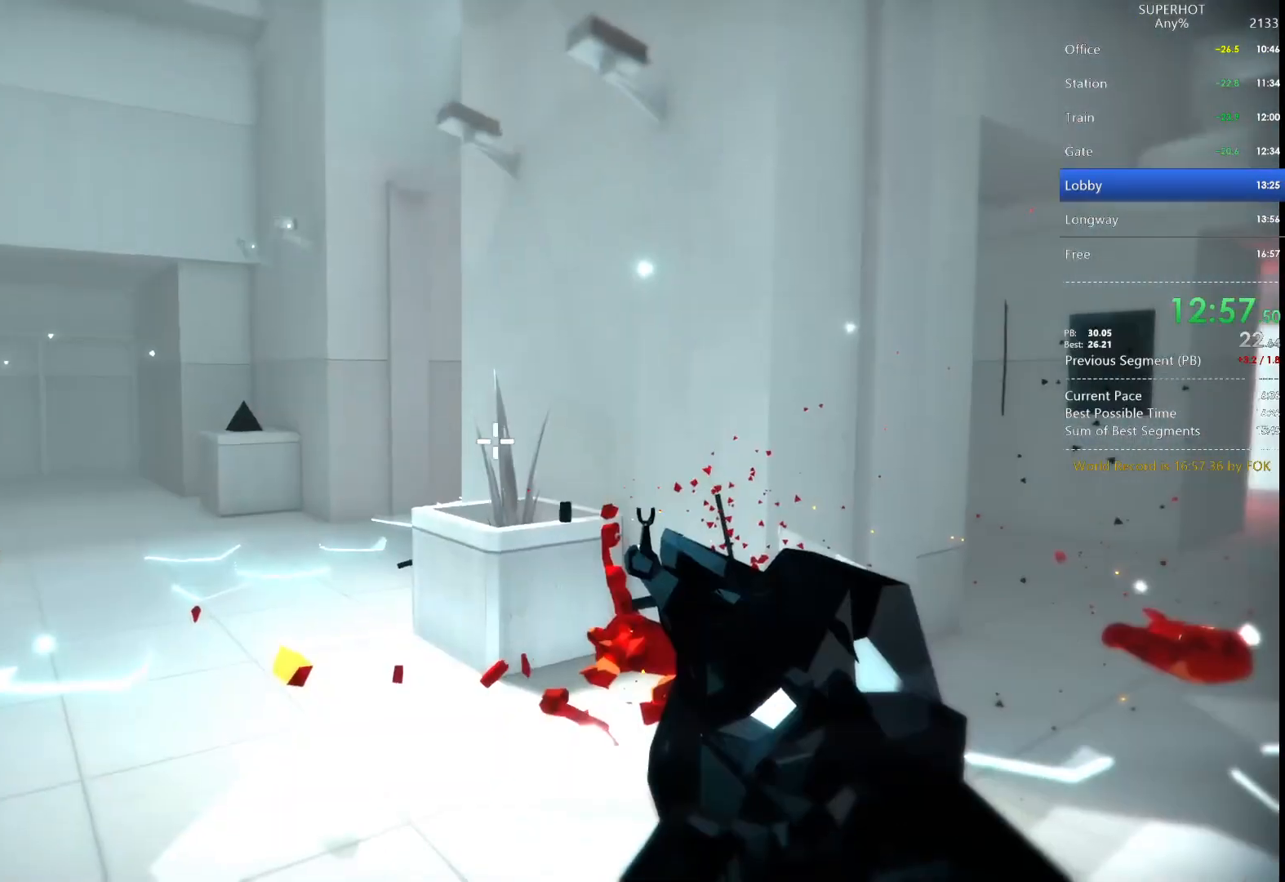
{"keys": ["w"], "mouse": [], "events": [[33, "w", "down"], [200, "space", "down"], [267, "space", "up"]]}
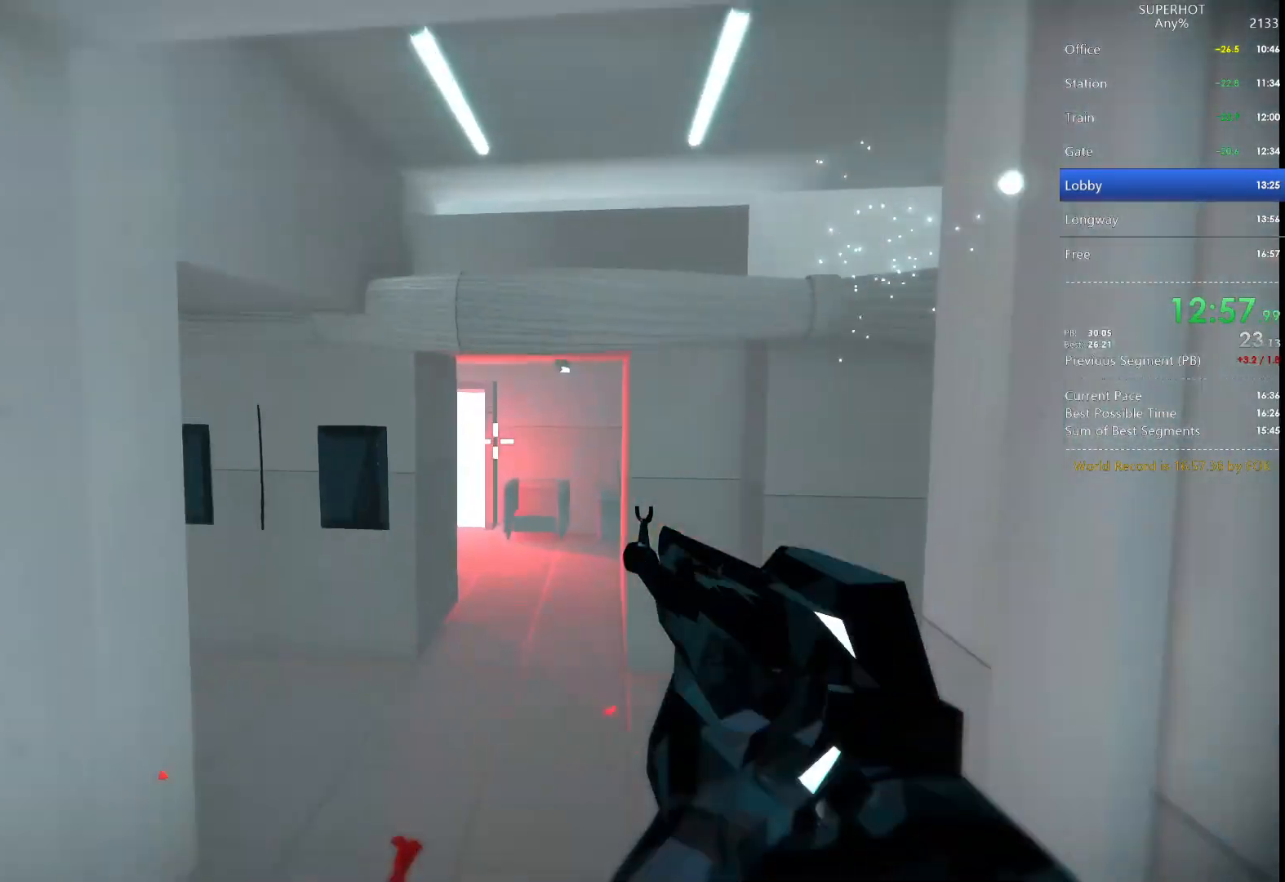
{"keys": ["a", "w"], "mouse": [], "events": [[233, "mouse_left", "down"], [300, "space", "down"], [333, "a", "down"], [333, "mouse_left", "up"], [400, "space", "up"]]}
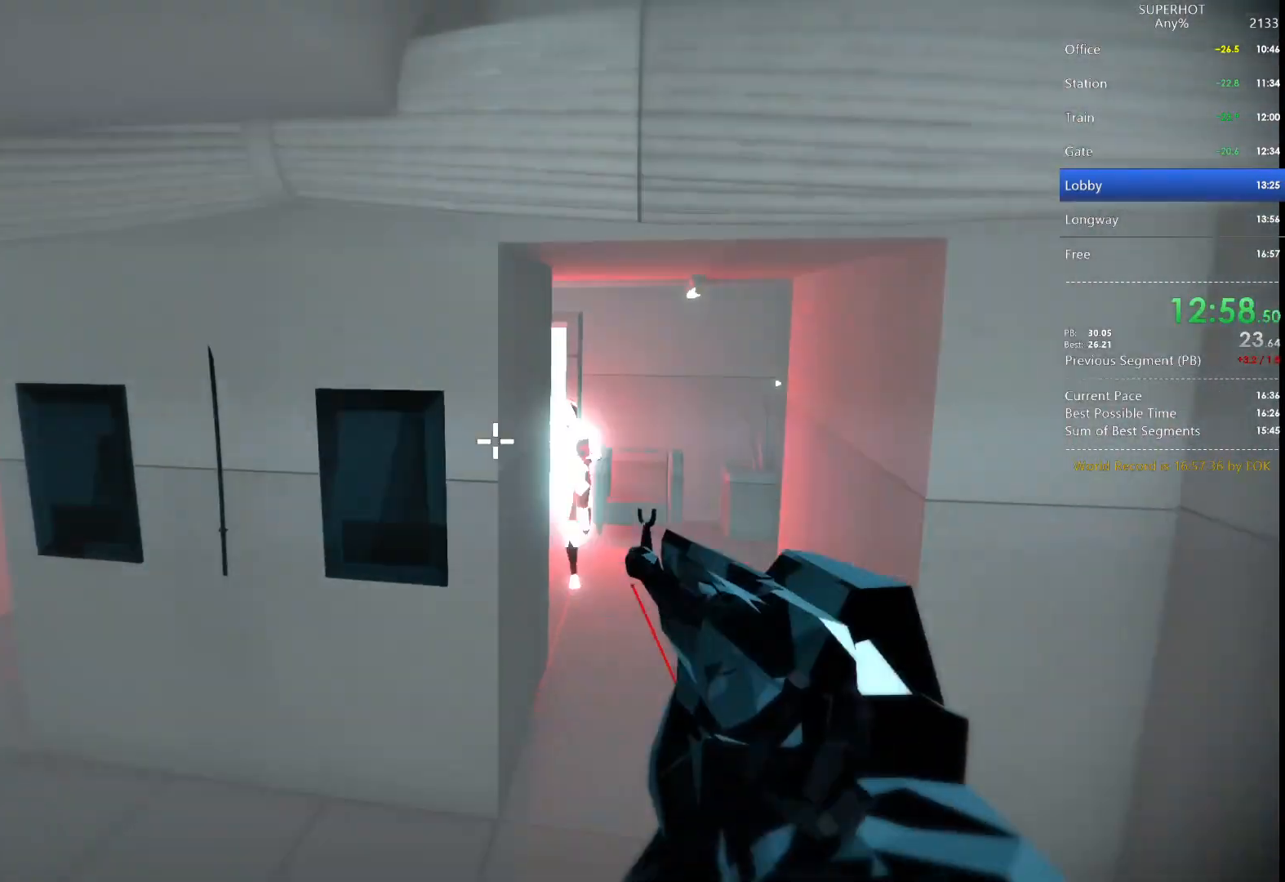
{"keys": ["a", "w"], "mouse": [], "events": []}
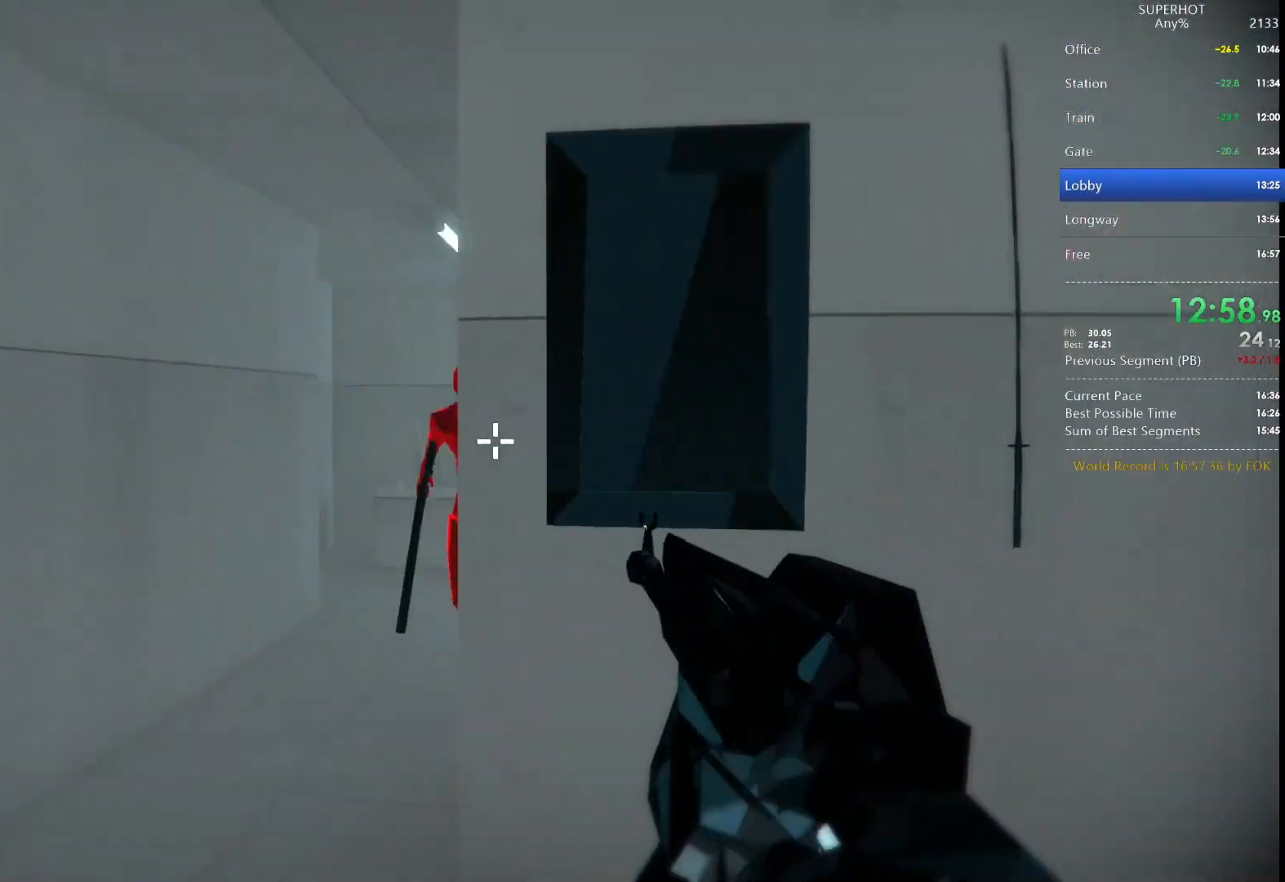
{"keys": [], "mouse": [], "events": [[200, "a", "up"], [200, "mouse_left", "down"], [267, "w", "up"], [333, "mouse_left", "up"]]}
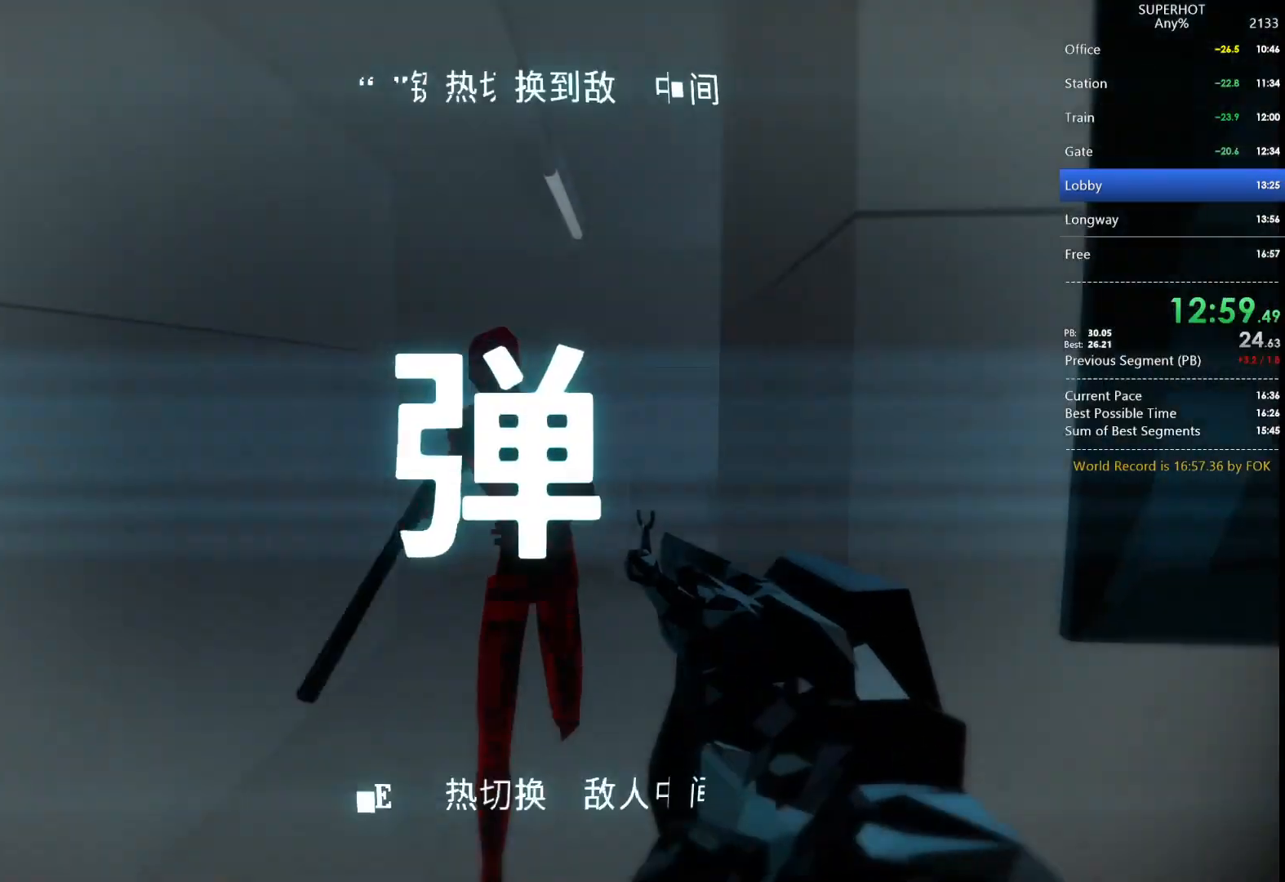
{"keys": [], "mouse": ["left"], "events": [[100, "mouse_right", "down"], [100, "w", "down"], [233, "mouse_right", "up"], [400, "mouse_left", "down"], [400, "w", "up"]]}
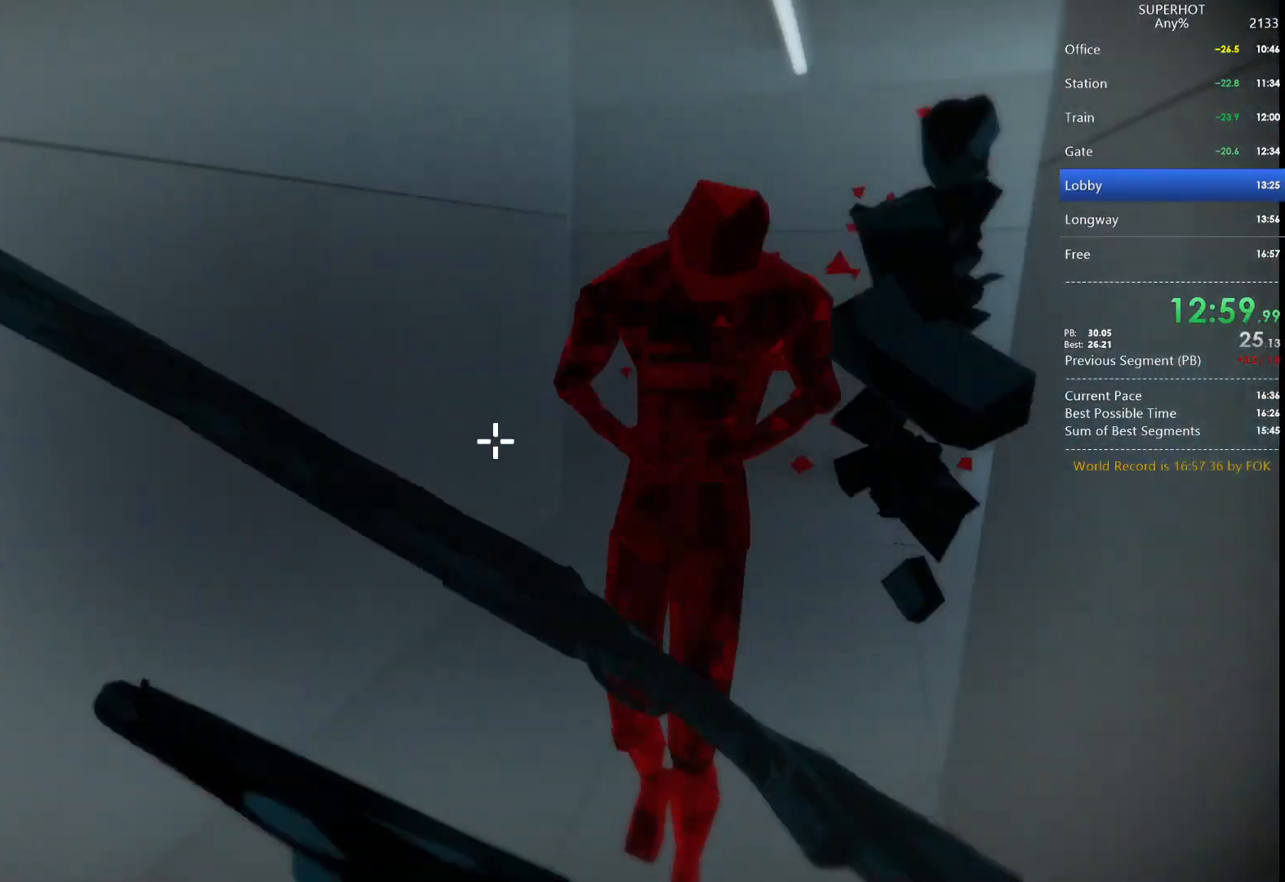
{"keys": ["w"], "mouse": [], "events": [[33, "mouse_left", "up"], [33, "s", "down"], [167, "s", "up"], [367, "mouse_left", "down"], [400, "mouse_left", "up"], [500, "w", "down"]]}
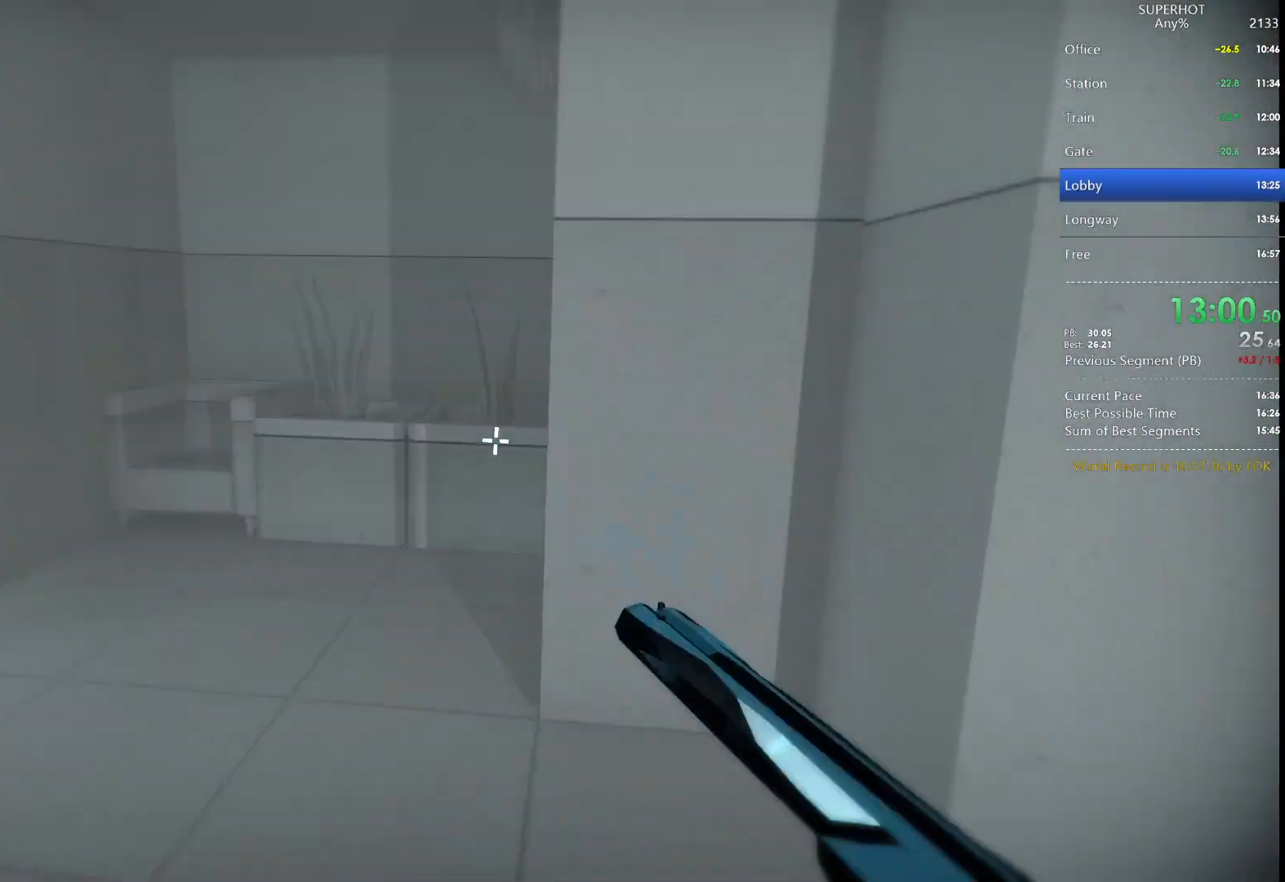
{"keys": ["e"], "mouse": [], "events": [[367, "w", "up"], [500, "e", "down"]]}
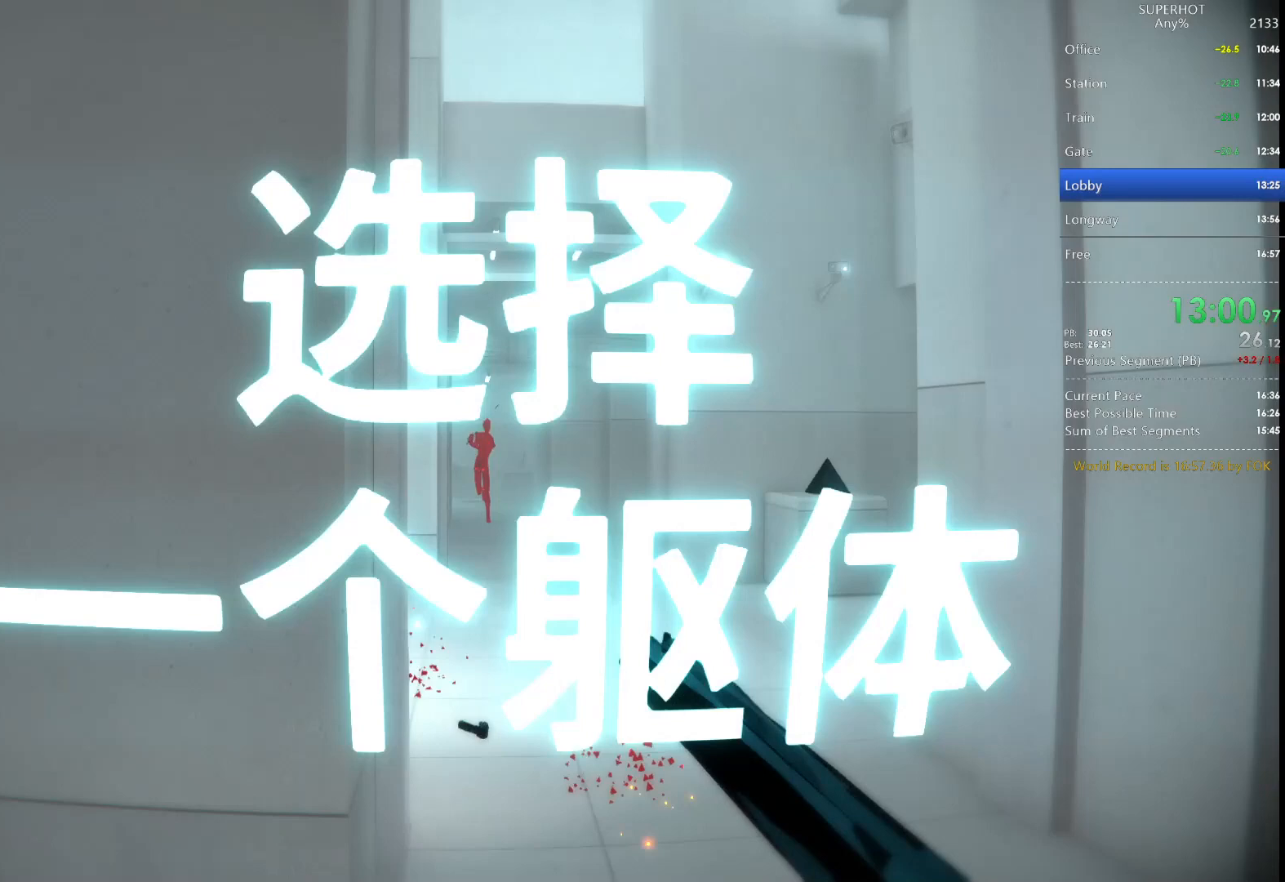
{"keys": ["w"], "mouse": [], "events": [[100, "e", "up"], [233, "e", "down"], [400, "e", "up"], [433, "w", "down"]]}
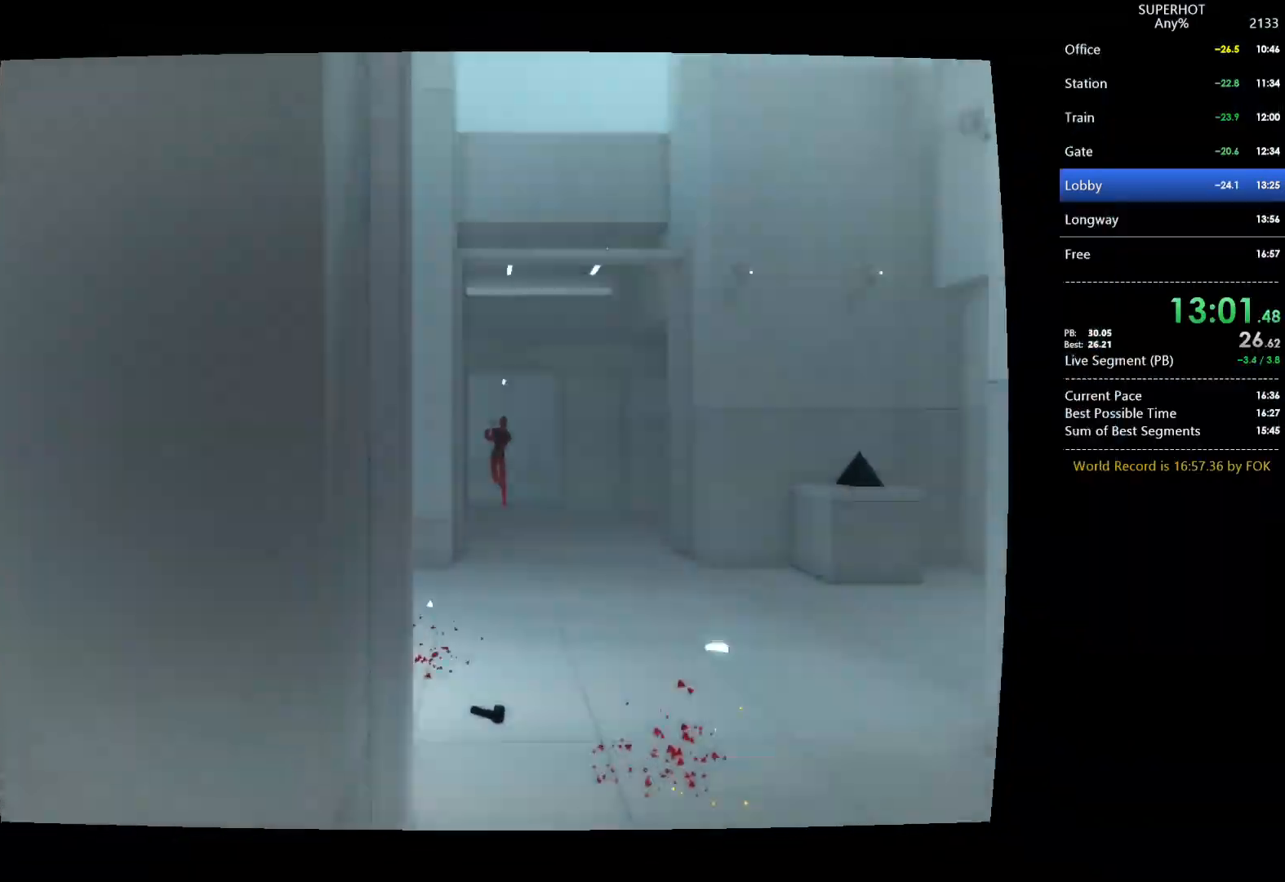
{"keys": ["w"], "mouse": [], "events": []}
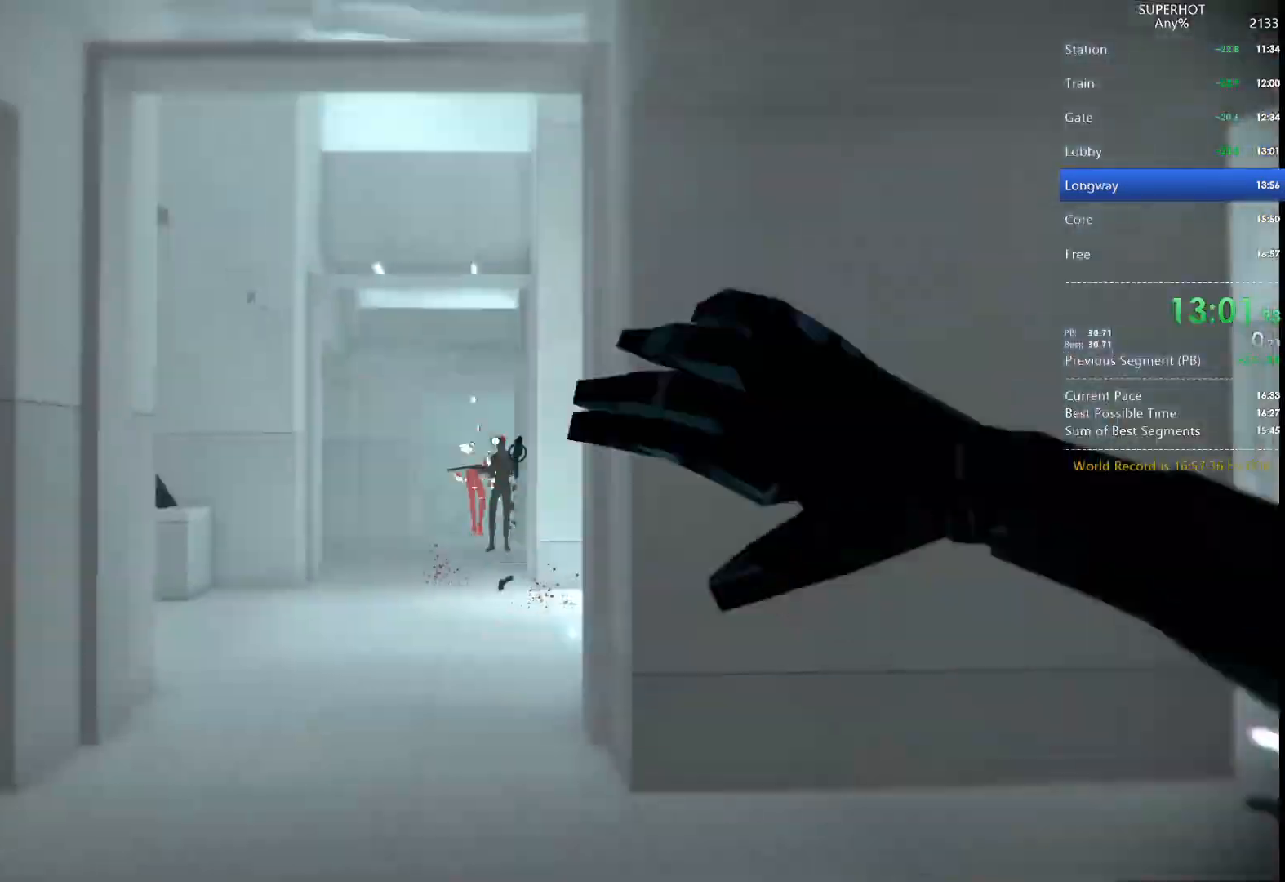
{"keys": [], "mouse": [], "events": [[200, "w", "up"]]}